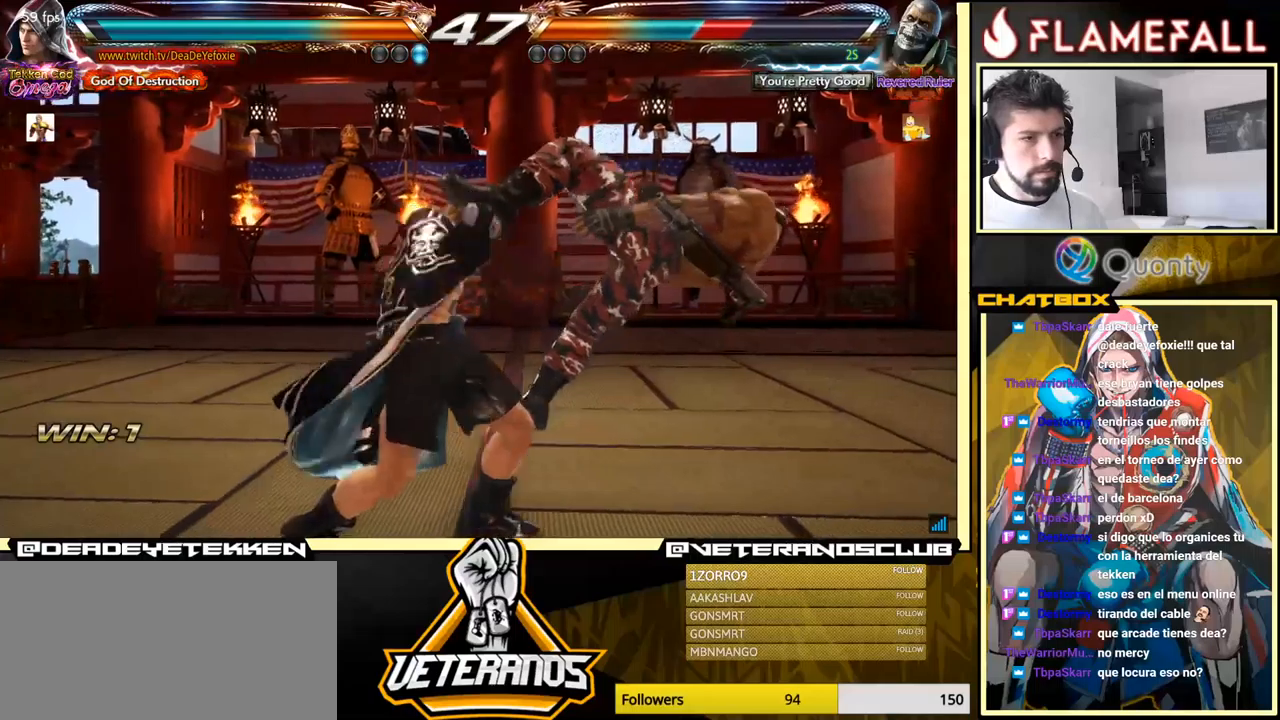
Gameplay with a controller (arcade stick); each line is a JSON object with the inputs held at the frame after it. "events" lists button and stick changes between this image and that frame as [ms after this image, input, new state], when the widget could be followed in between. Not read: L3 R3.
{"buttons": ["A", "Y"], "left_stick": "right", "events": [[67, "X", "up"], [217, "left_stick", "right"], [233, "A", "down"], [367, "Y", "down"]]}
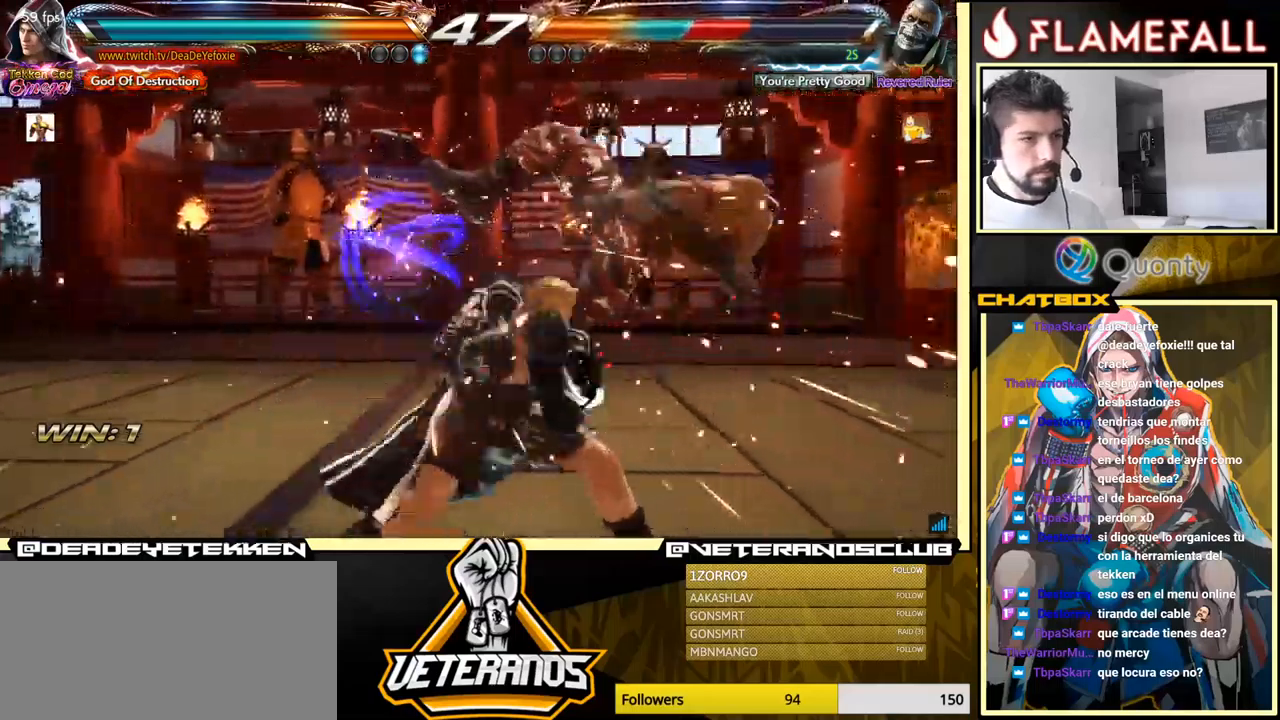
{"buttons": [], "left_stick": "down-left", "events": [[67, "A", "up"], [67, "Y", "up"], [167, "left_stick", "down-left"]]}
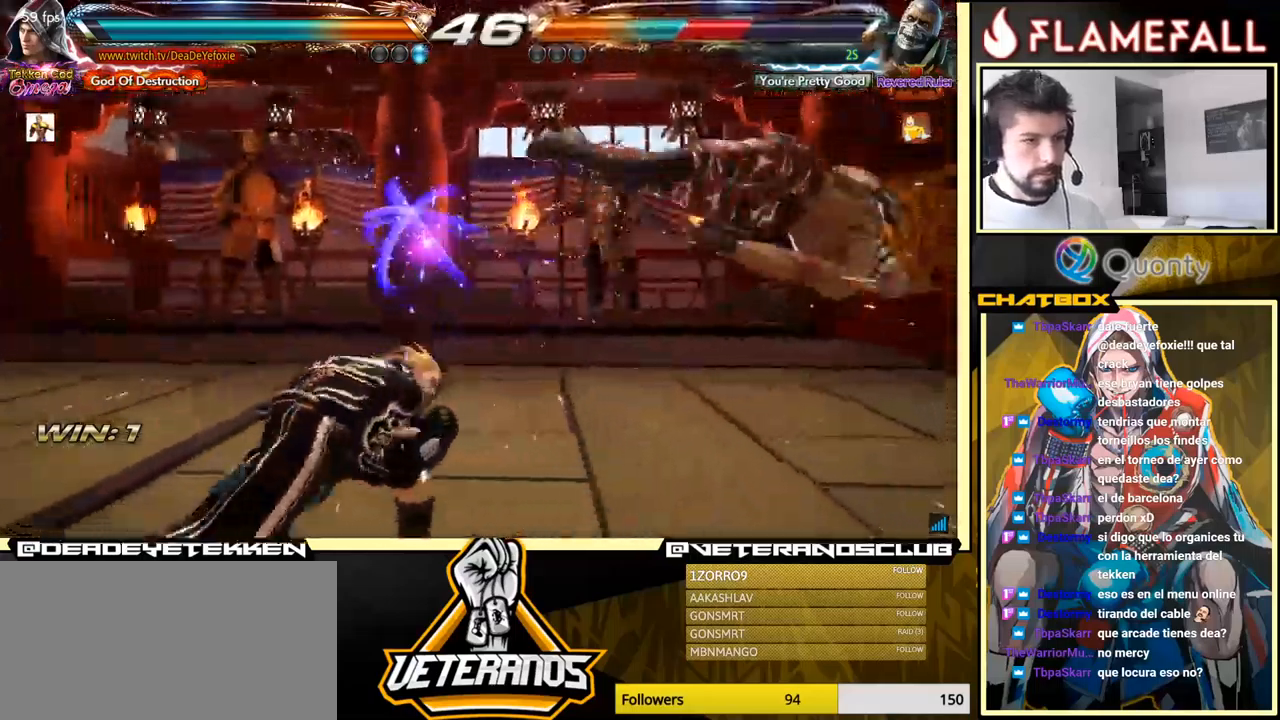
{"buttons": [], "left_stick": "left", "events": [[117, "left_stick", "right"], [167, "left_stick", "center"], [250, "left_stick", "right"], [417, "left_stick", "left"], [433, "R2", "down"], [467, "R2", "up"]]}
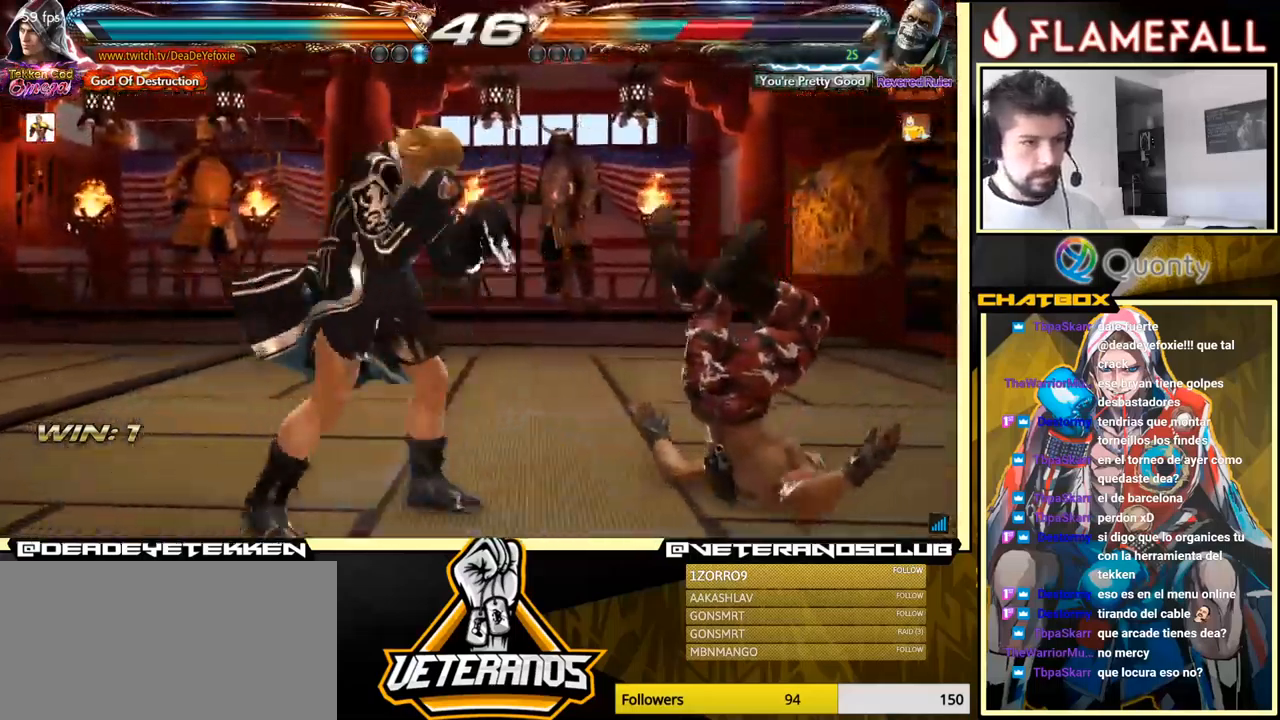
{"buttons": [], "left_stick": "left", "events": [[17, "X", "down"], [50, "X", "up"], [100, "X", "down"], [183, "X", "up"]]}
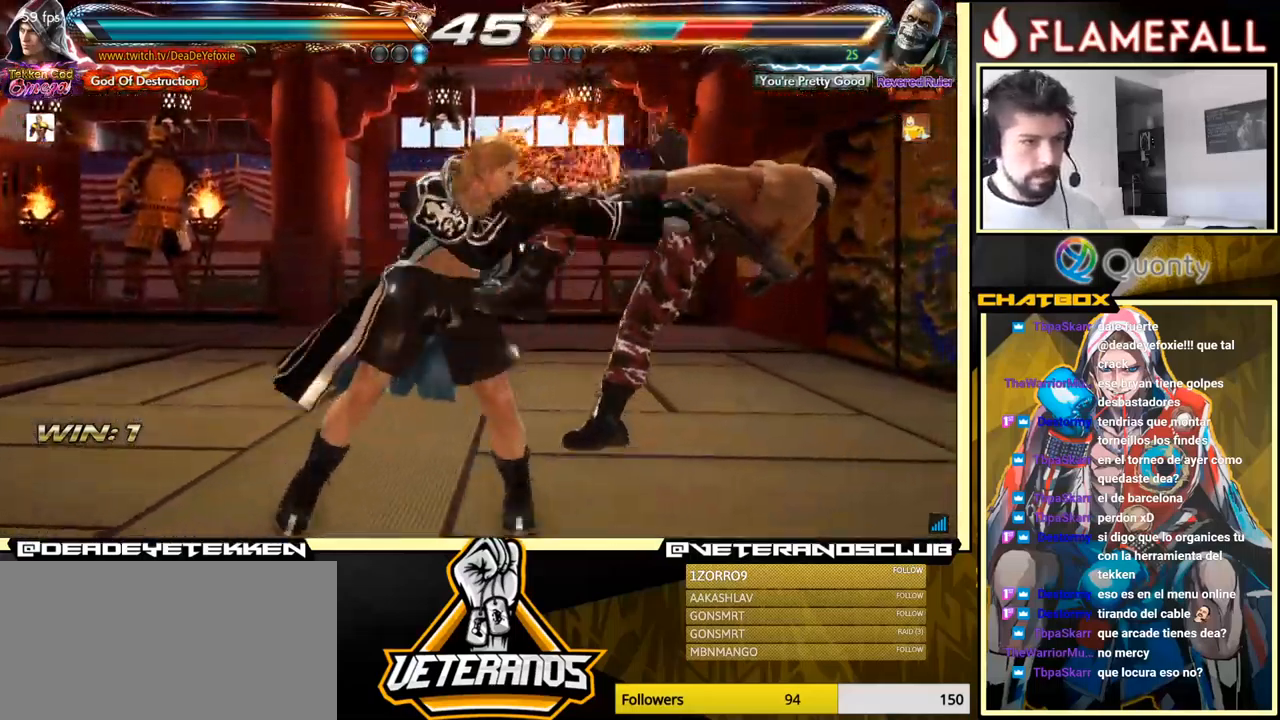
{"buttons": [], "left_stick": "center", "events": [[67, "A", "down"], [67, "B", "down"], [100, "left_stick", "center"], [150, "A", "up"], [150, "B", "up"], [267, "Y", "down"], [400, "Y", "up"]]}
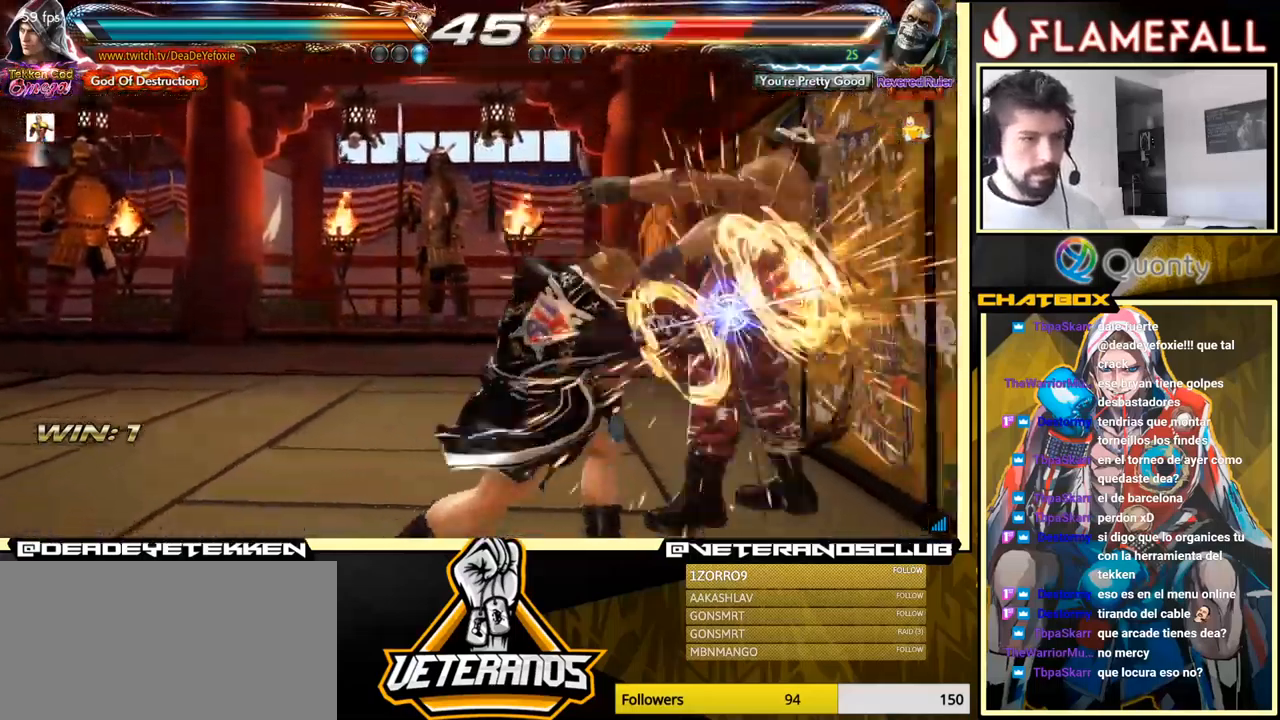
{"buttons": [], "left_stick": "center", "events": [[300, "left_stick", "right"], [500, "left_stick", "center"]]}
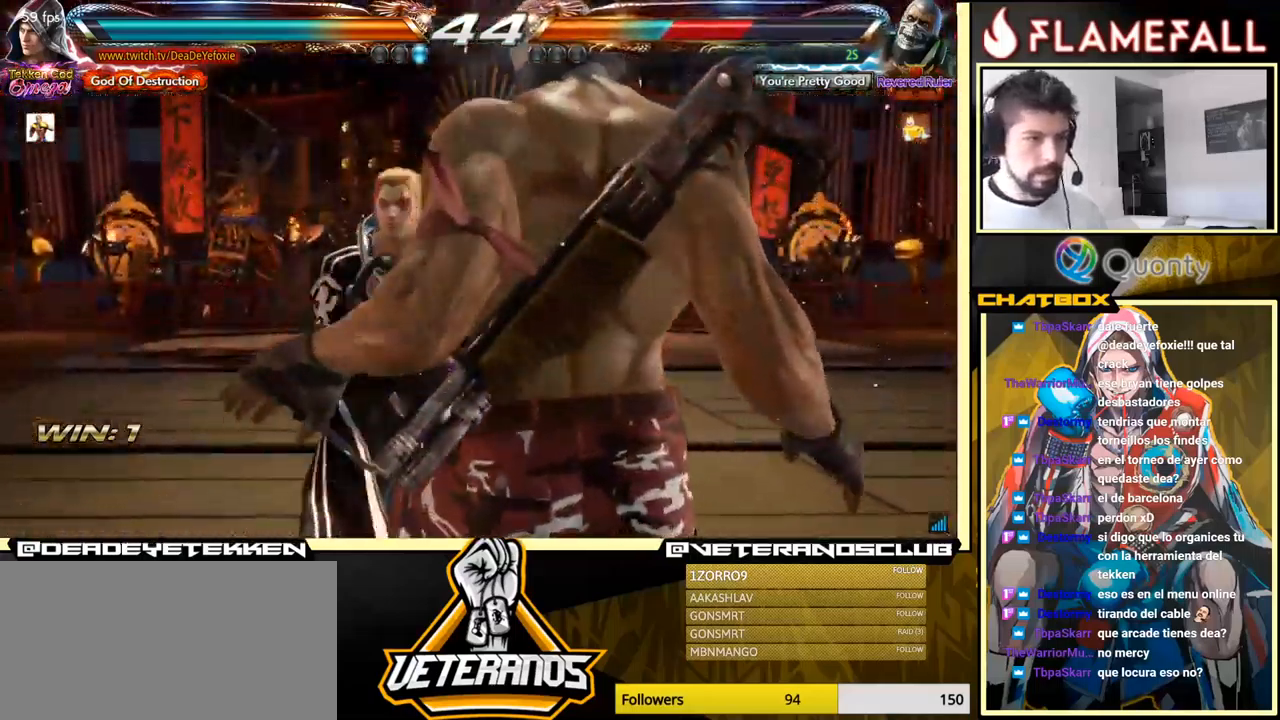
{"buttons": [], "left_stick": "left", "events": [[67, "left_stick", "right"], [167, "R2", "down"], [167, "left_stick", "left"], [267, "R2", "up"], [300, "X", "down"], [367, "X", "up"]]}
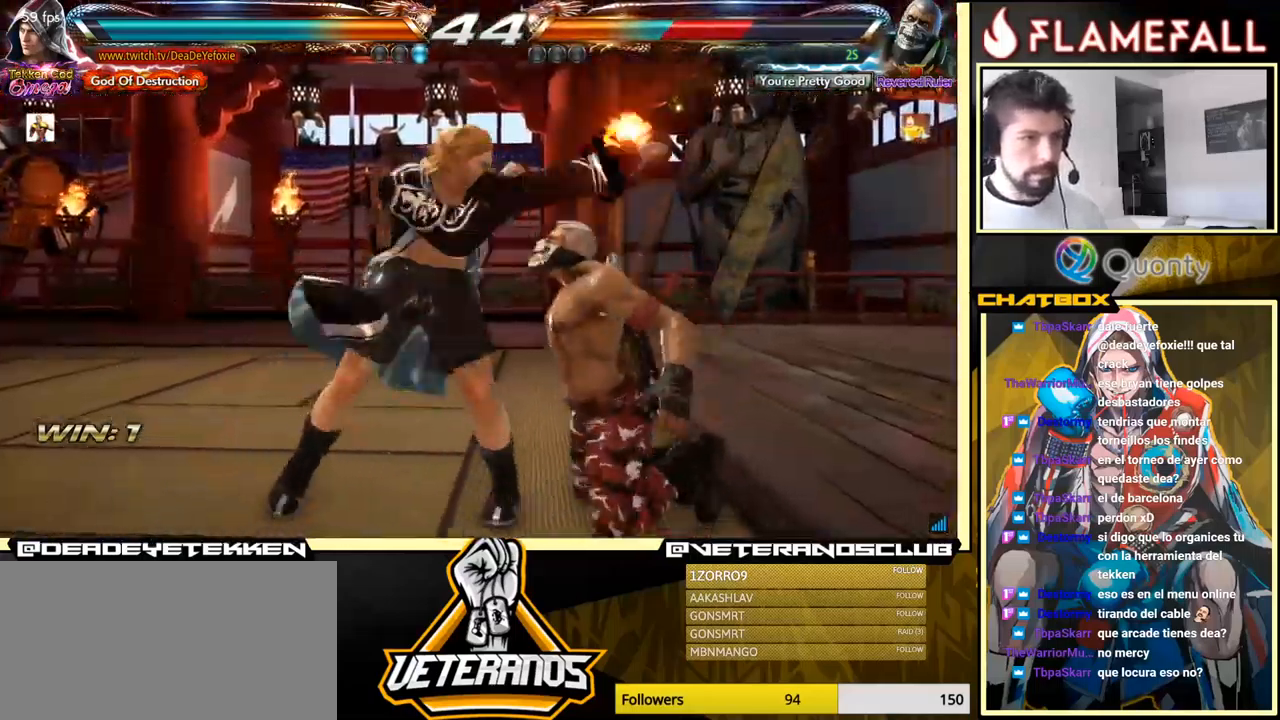
{"buttons": ["Y"], "left_stick": "center", "events": [[183, "A", "down"], [183, "B", "down"], [200, "left_stick", "center"], [250, "A", "up"], [250, "B", "up"], [417, "Y", "down"]]}
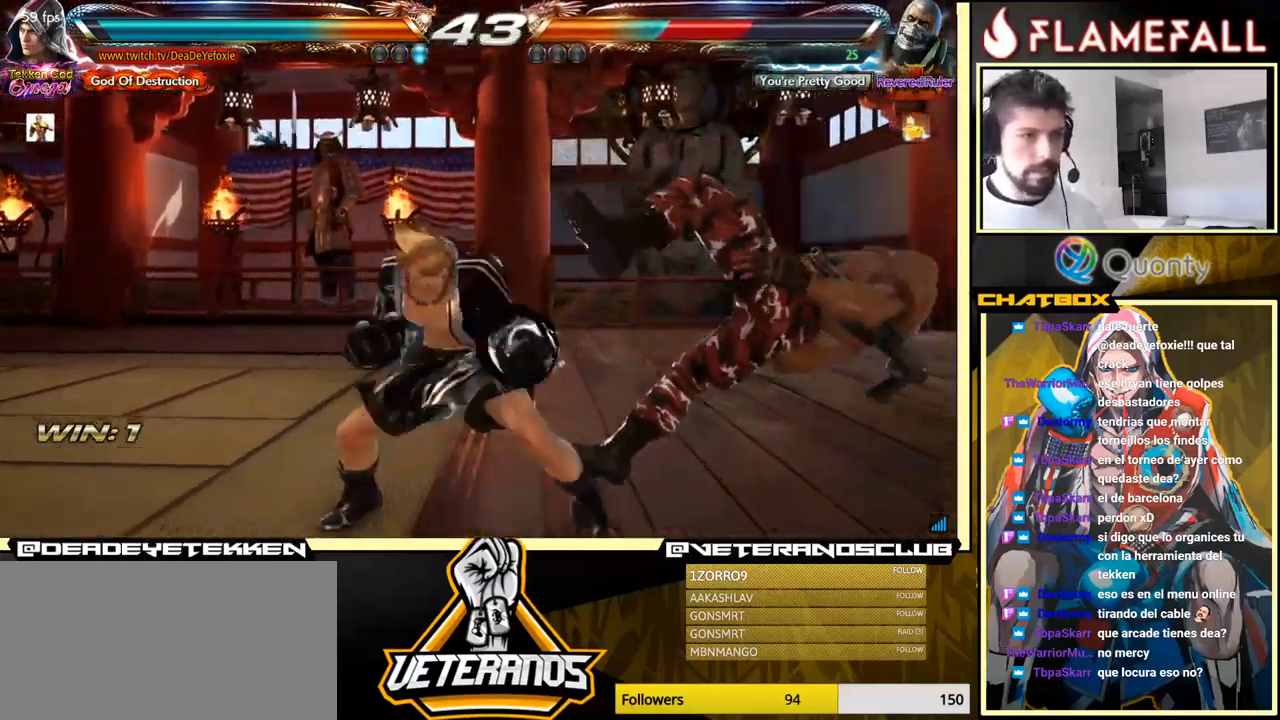
{"buttons": [], "left_stick": "right", "events": [[83, "Y", "up"], [467, "left_stick", "right"]]}
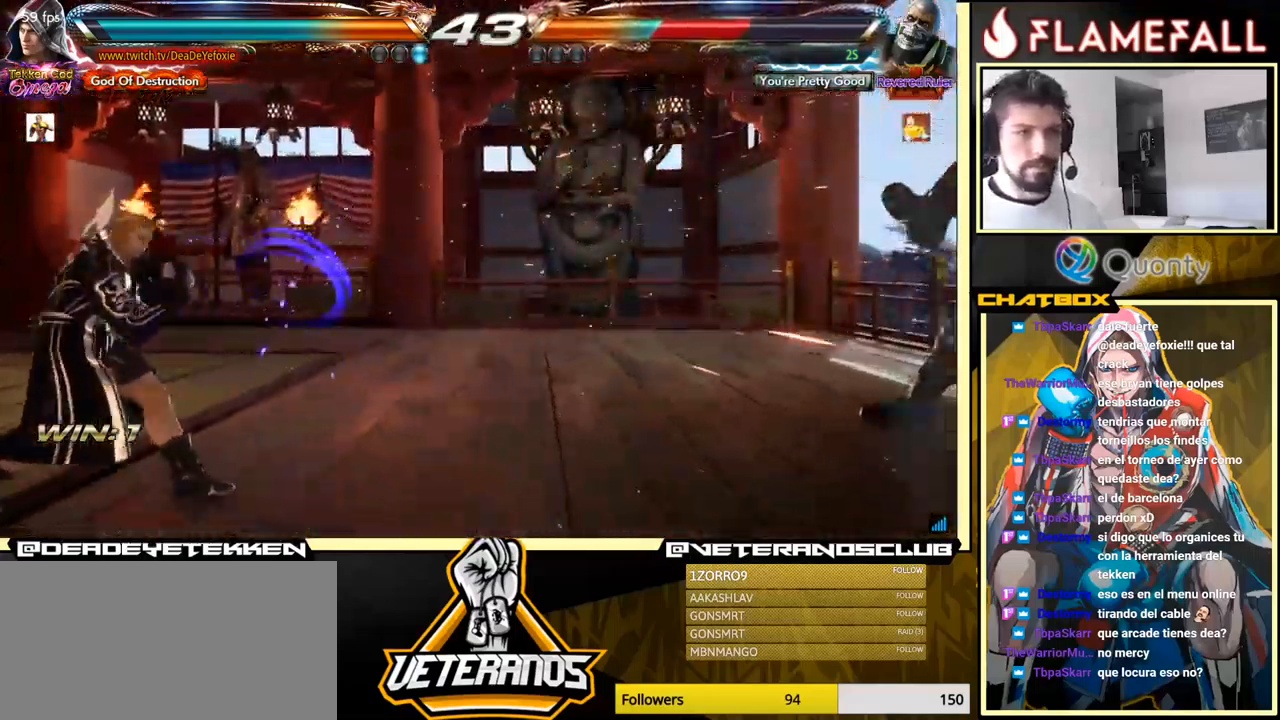
{"buttons": [], "left_stick": "right", "events": [[33, "left_stick", "center"], [117, "left_stick", "right"]]}
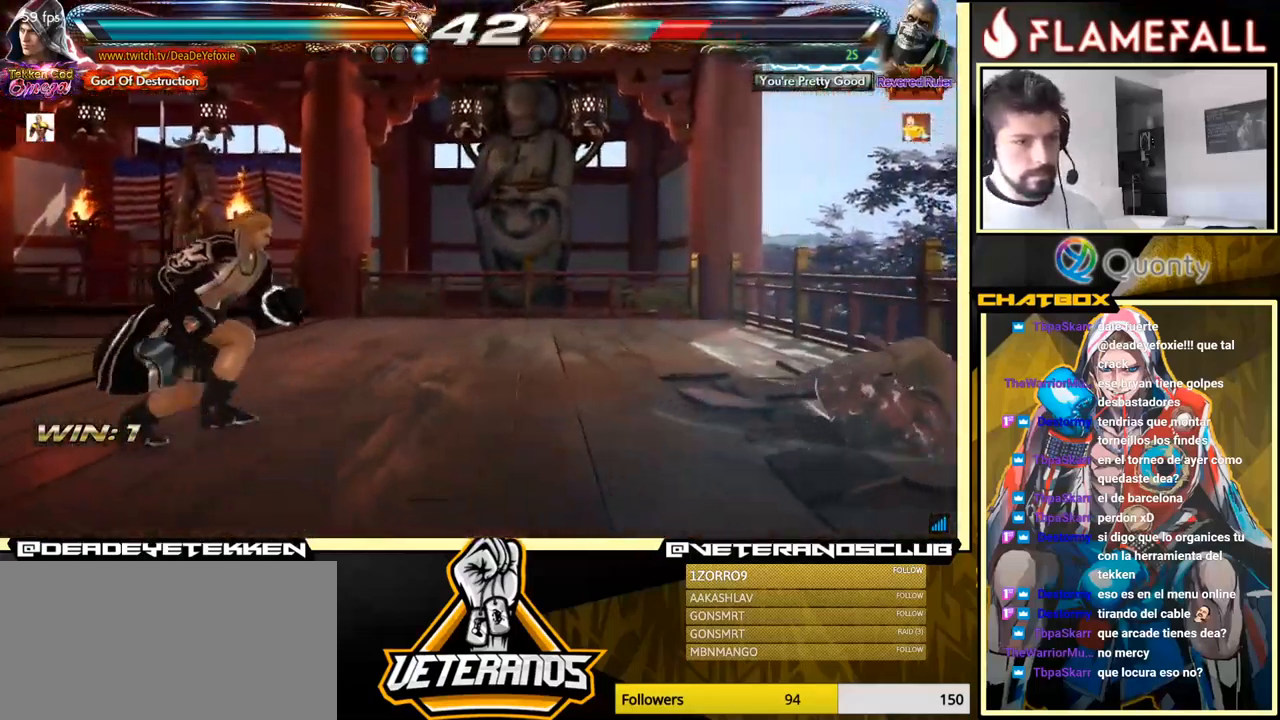
{"buttons": [], "left_stick": "right", "events": []}
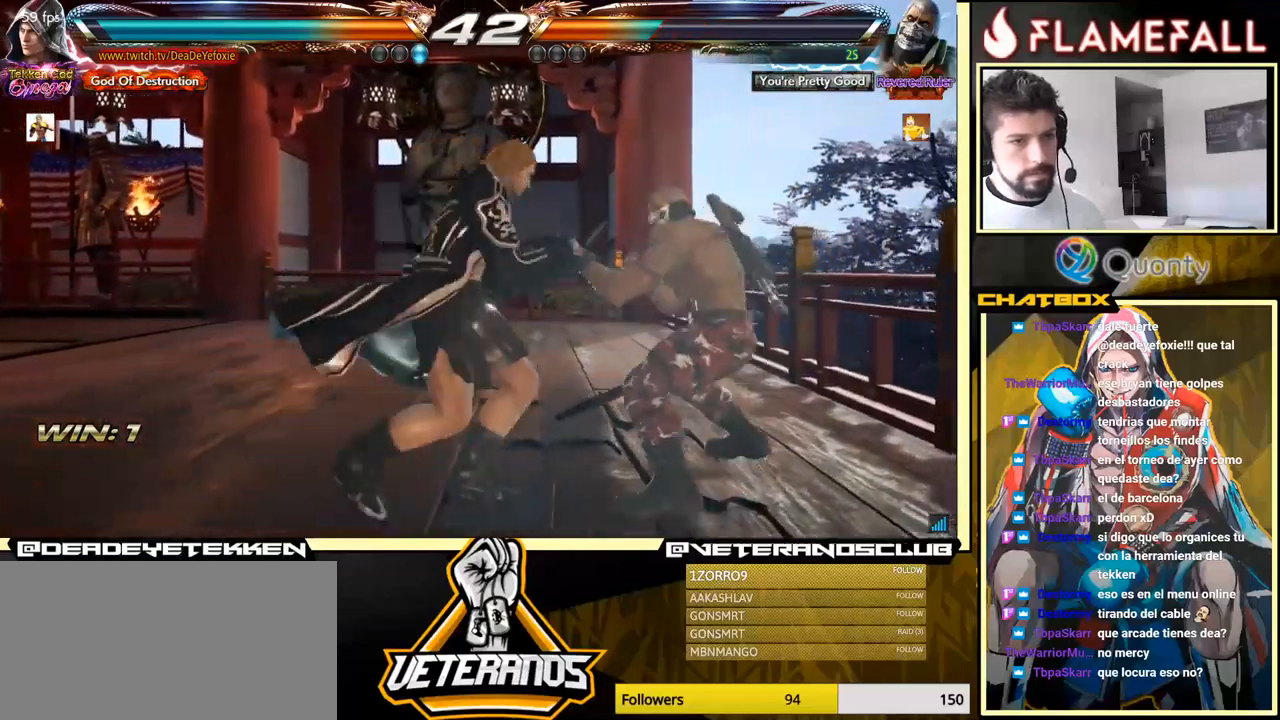
{"buttons": [], "left_stick": "center", "events": [[500, "left_stick", "center"]]}
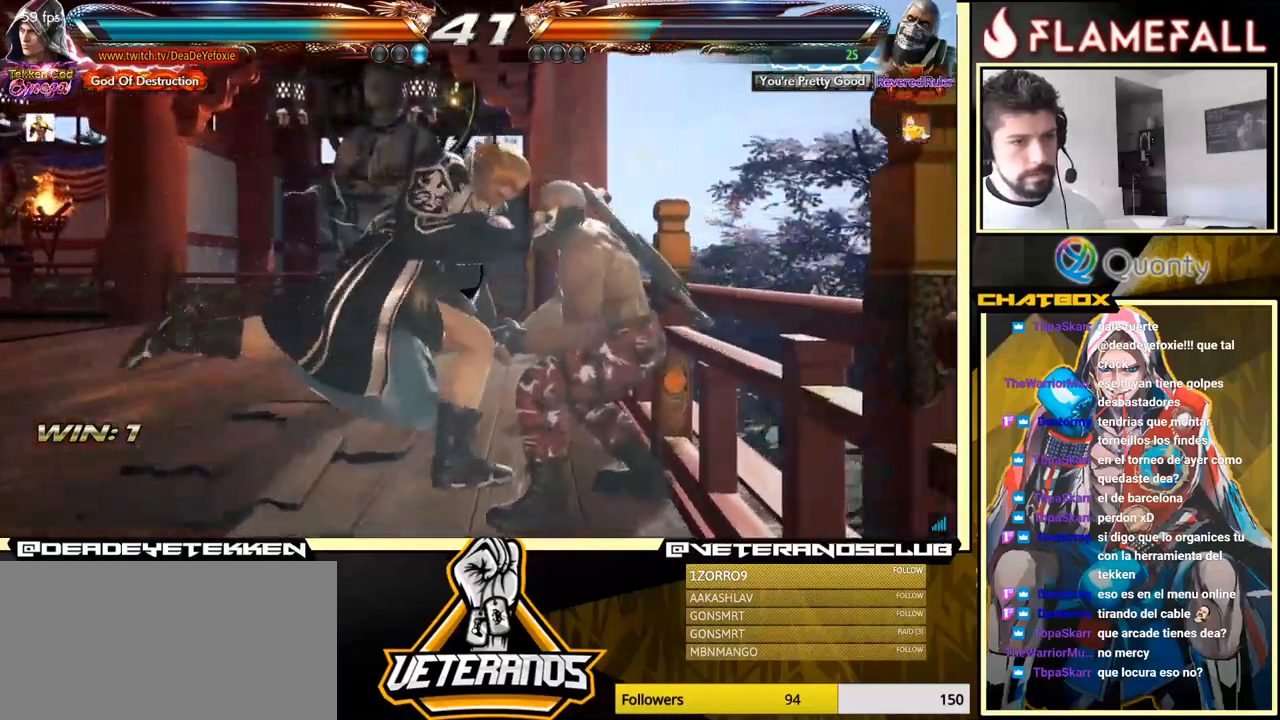
{"buttons": ["X"], "left_stick": "right", "events": [[117, "left_stick", "left"], [167, "left_stick", "down"], [217, "left_stick", "right"], [334, "X", "down"]]}
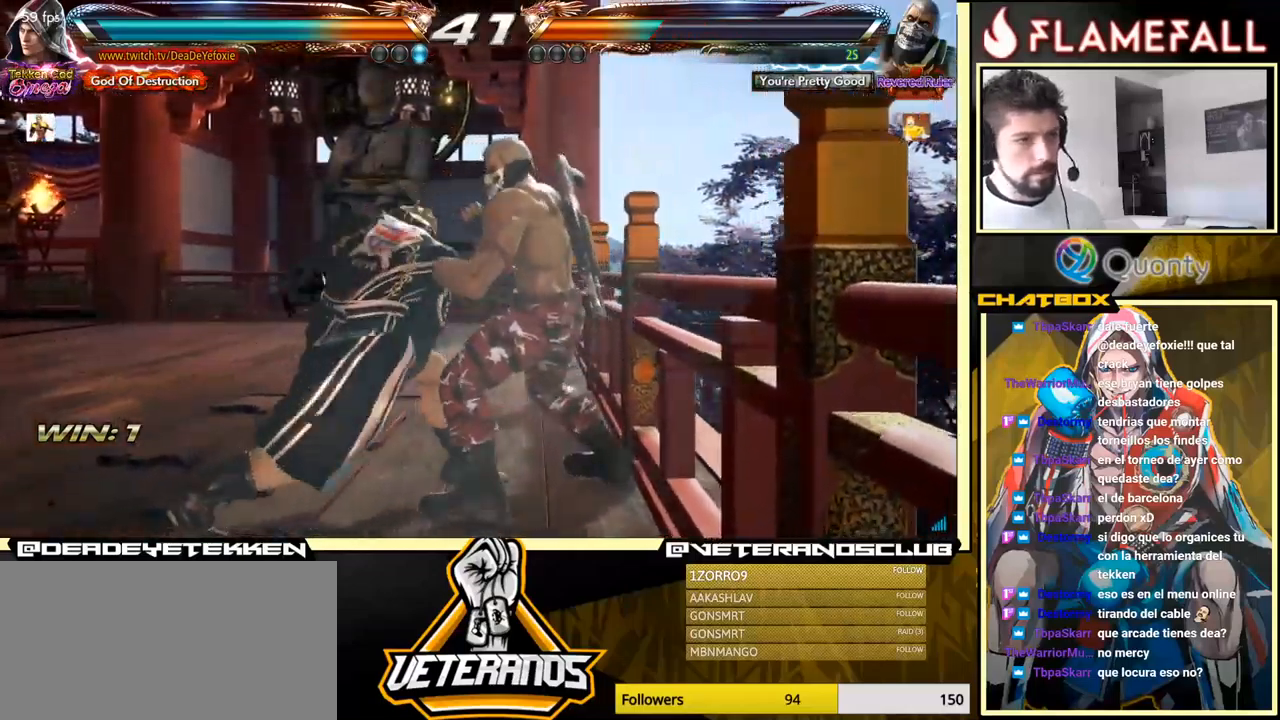
{"buttons": [], "left_stick": "center", "events": [[67, "left_stick", "left"], [100, "X", "up"], [417, "left_stick", "center"]]}
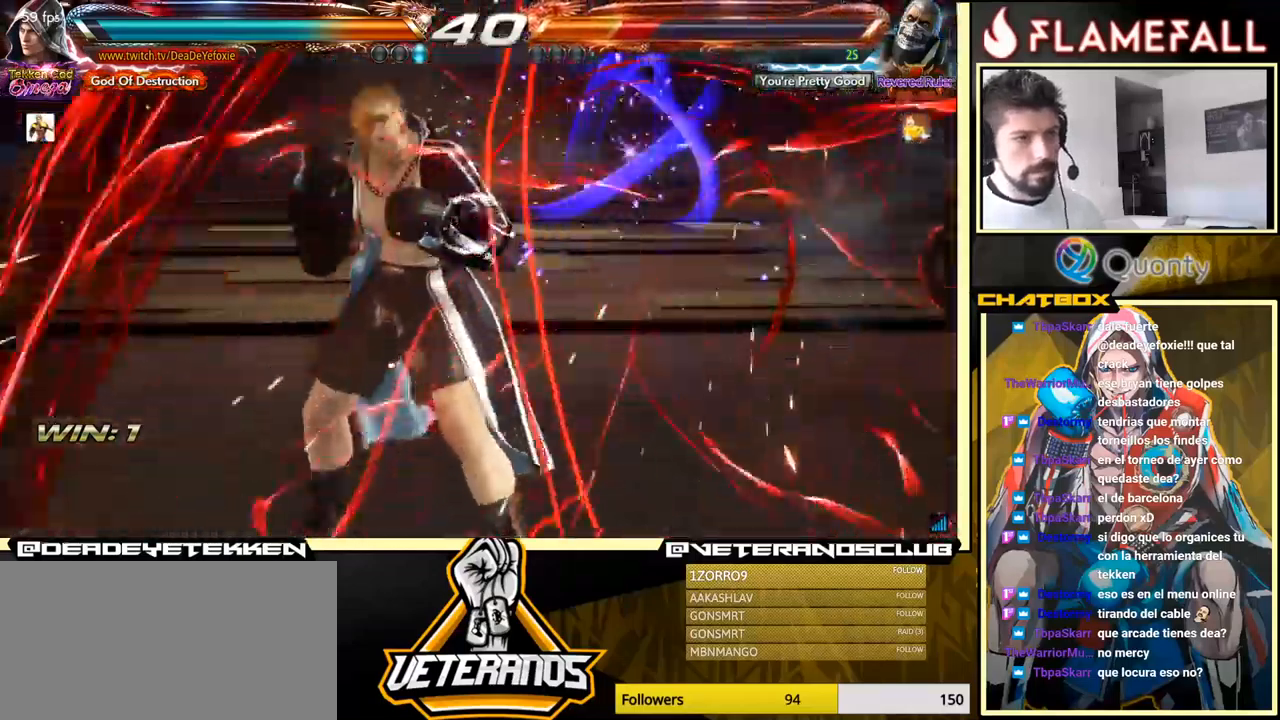
{"buttons": [], "left_stick": "center", "events": [[50, "left_stick", "down-left"], [184, "left_stick", "center"]]}
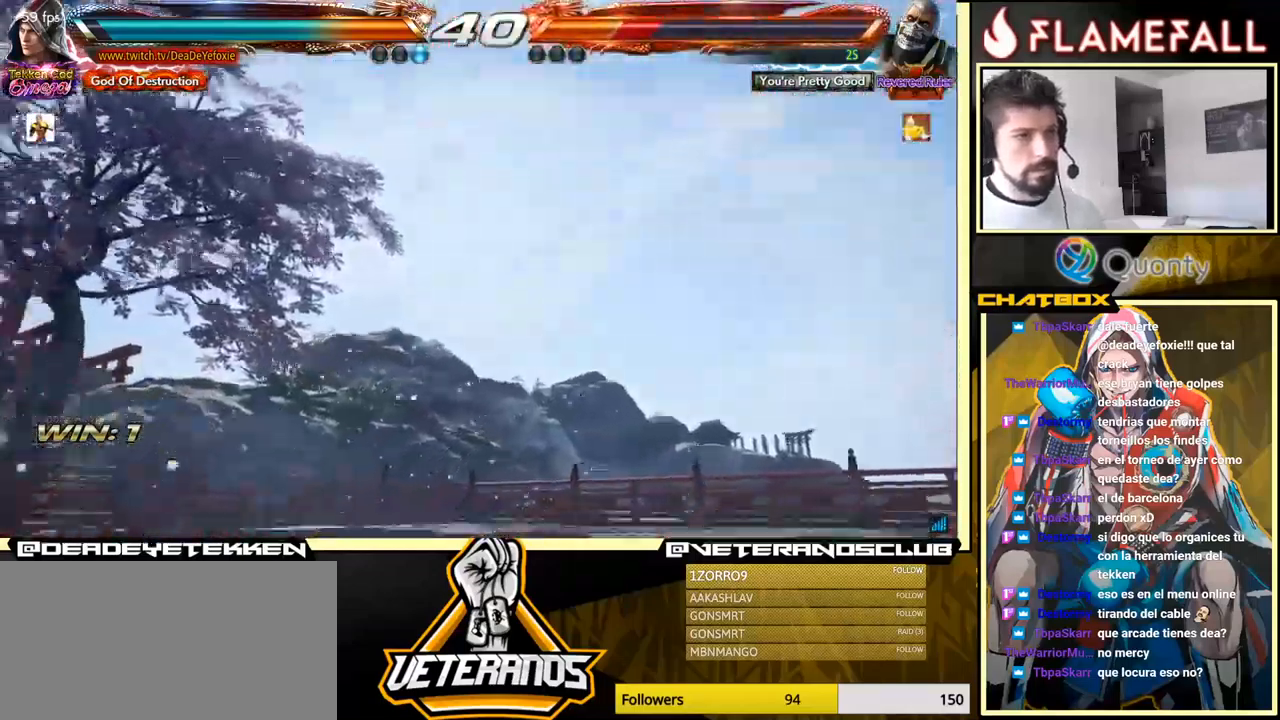
{"buttons": [], "left_stick": "center", "events": []}
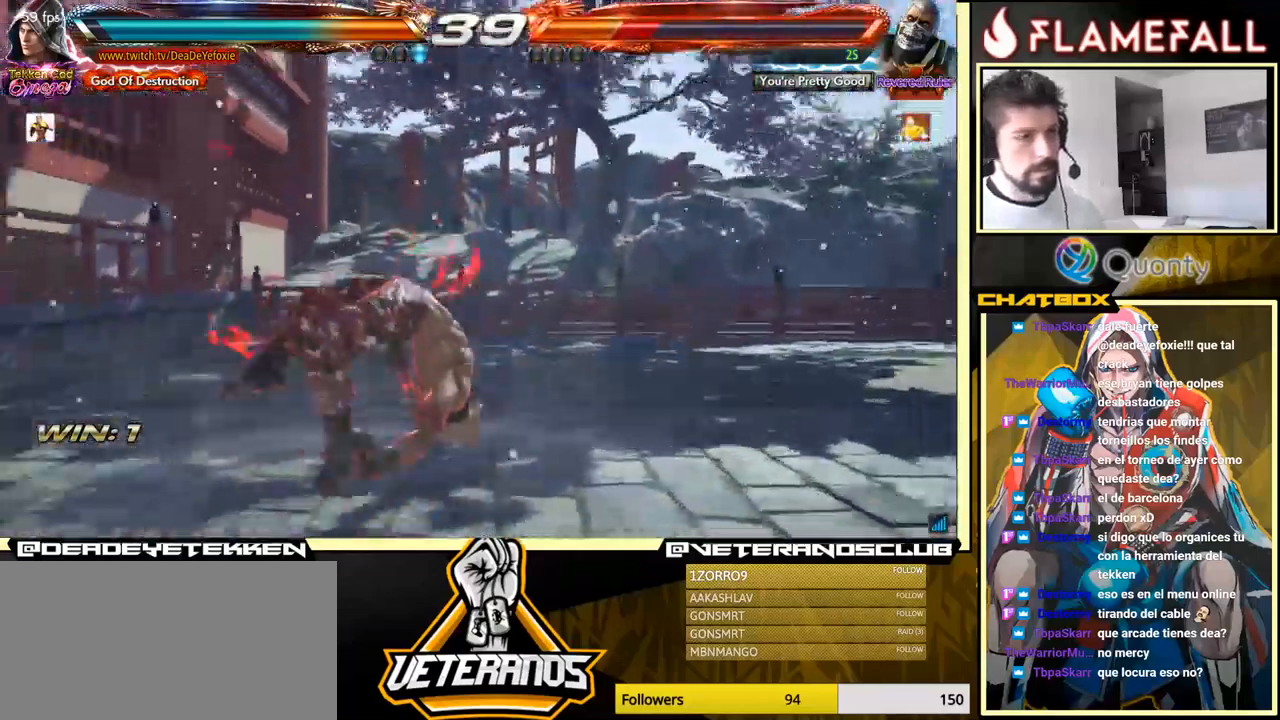
{"buttons": ["A"], "left_stick": "right", "events": [[384, "left_stick", "right"], [417, "A", "down"]]}
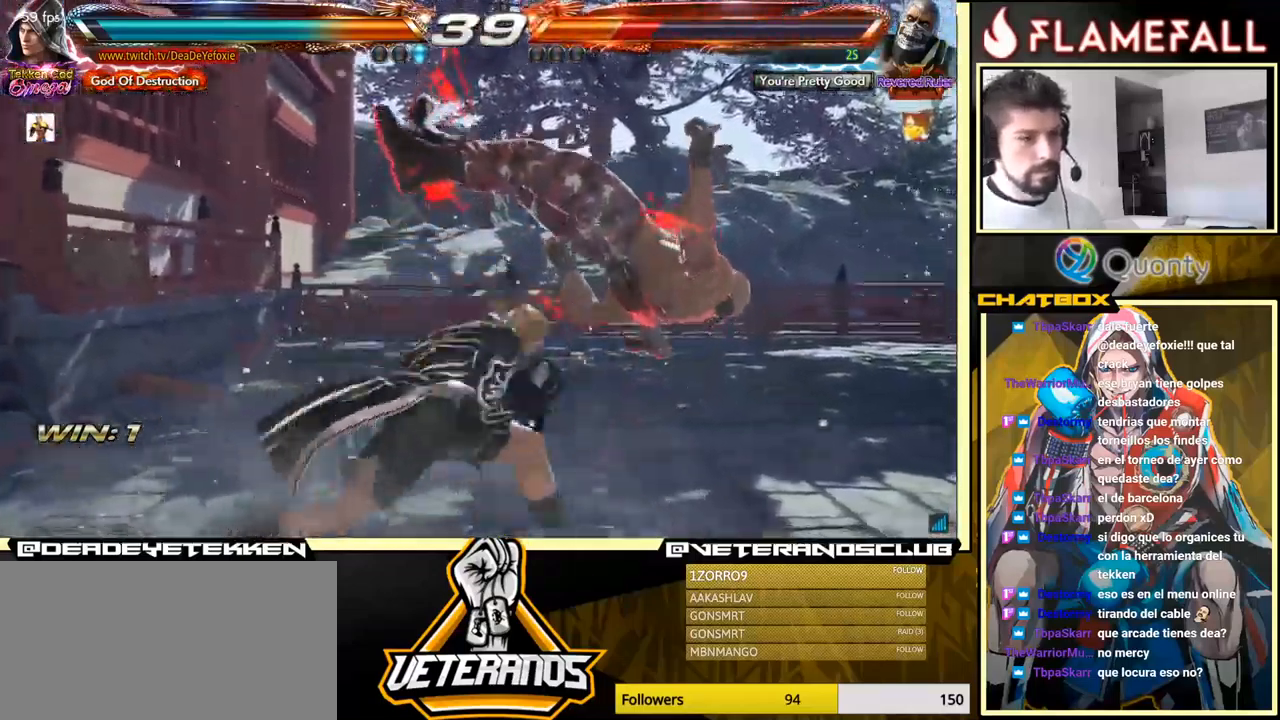
{"buttons": ["X"], "left_stick": "right", "events": [[384, "X", "down"], [500, "A", "up"]]}
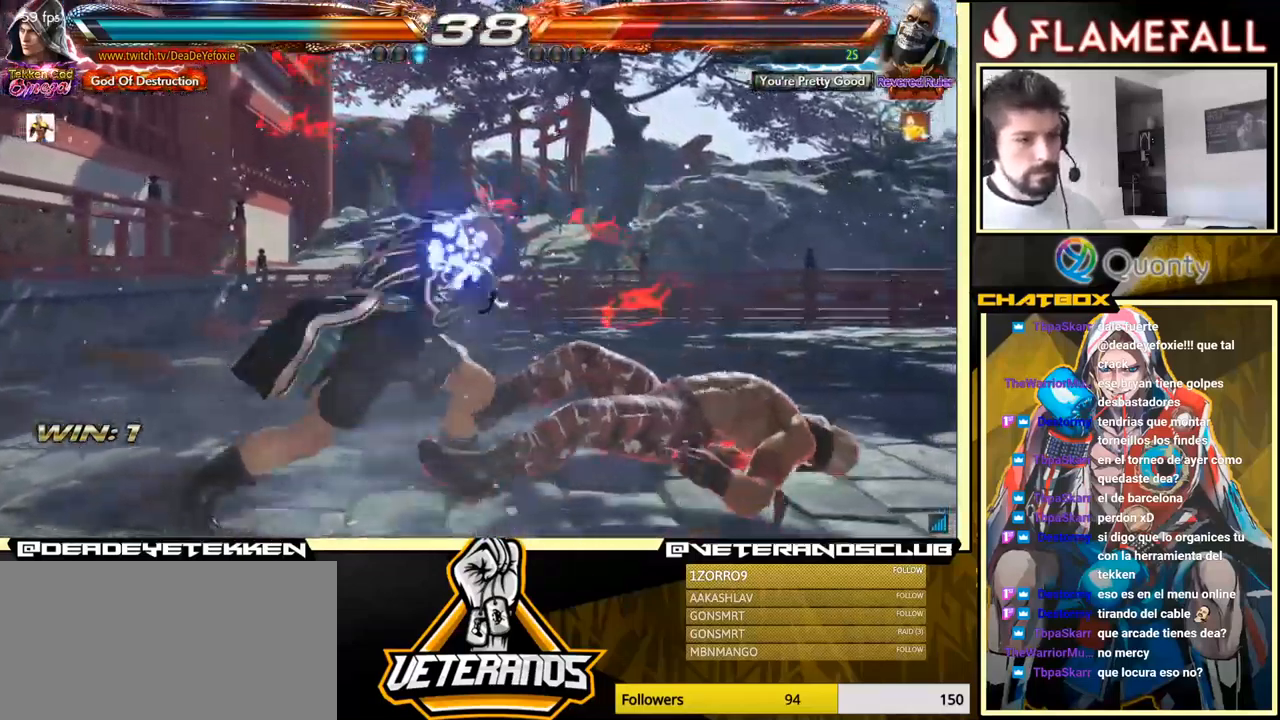
{"buttons": [], "left_stick": "center", "events": [[100, "left_stick", "center"], [217, "X", "up"]]}
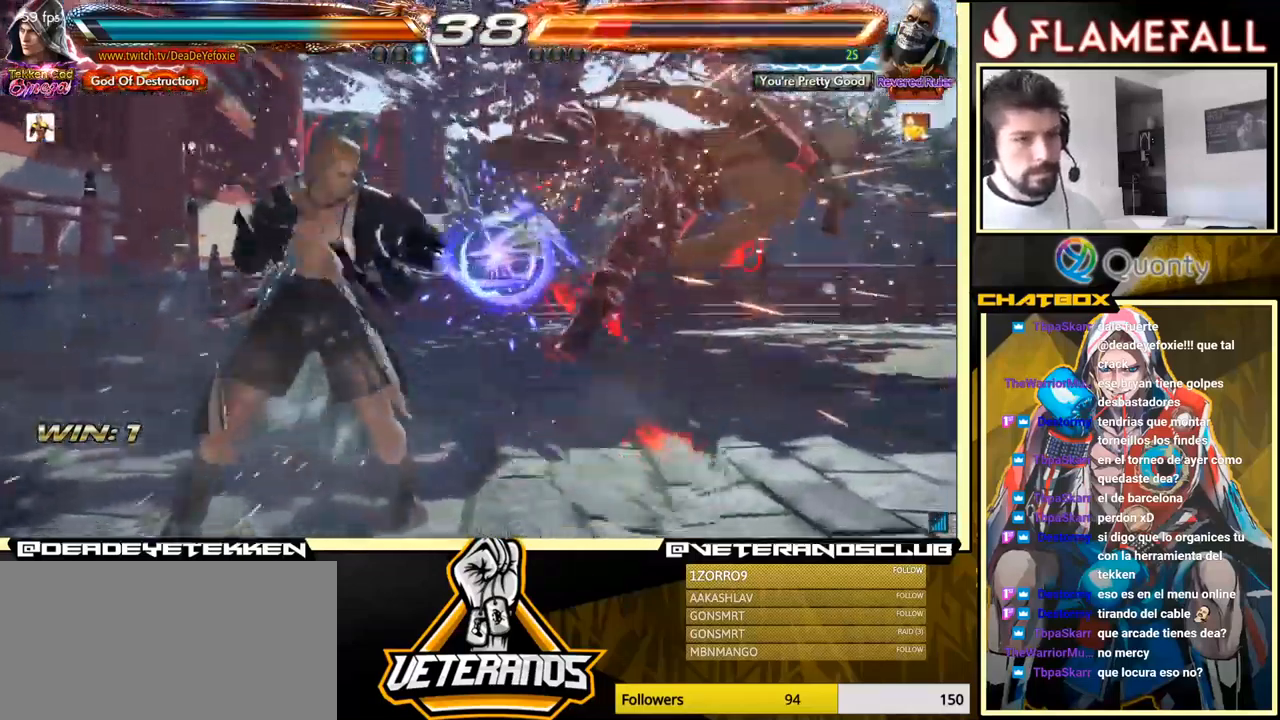
{"buttons": [], "left_stick": "left", "events": [[50, "left_stick", "down-right"], [117, "X", "down"], [184, "X", "up"], [217, "Y", "down"], [234, "left_stick", "center"], [284, "left_stick", "left"], [317, "X", "down"], [317, "Y", "up"], [350, "X", "up"], [400, "X", "down"], [434, "X", "up"]]}
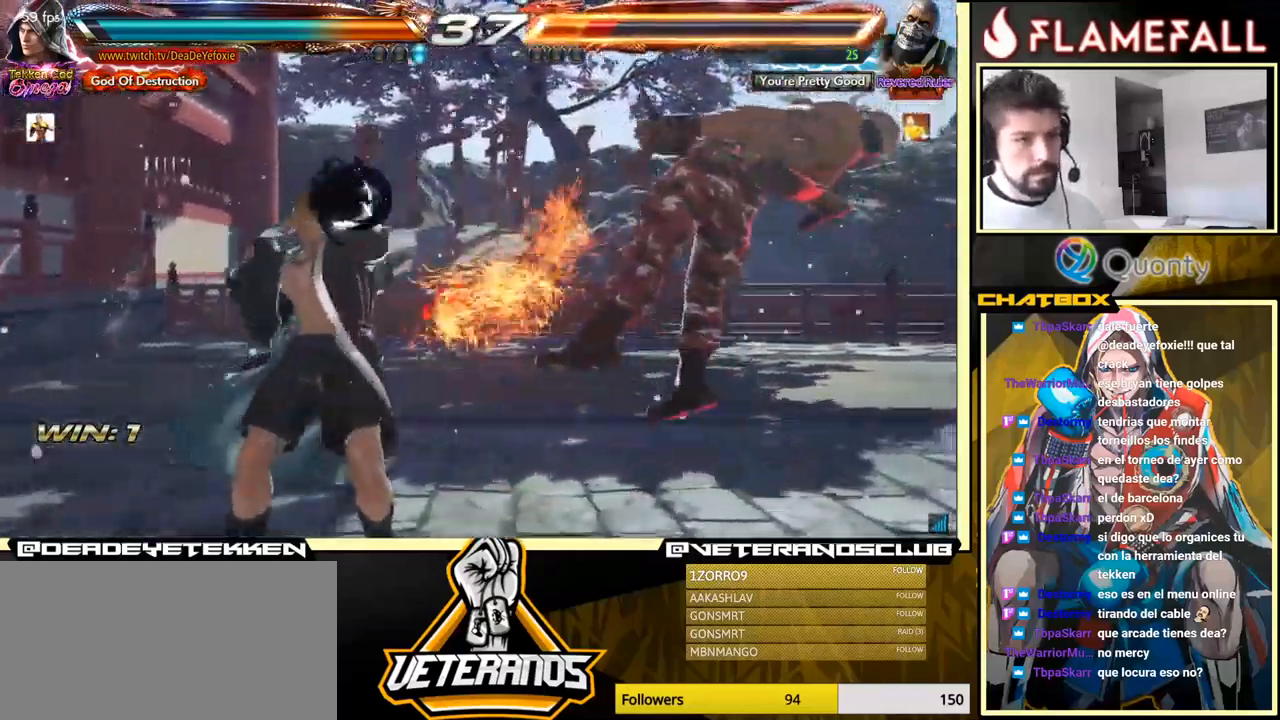
{"buttons": ["A"], "left_stick": "right", "events": [[17, "X", "down"], [34, "X", "up"], [101, "X", "down"], [351, "X", "up"], [451, "left_stick", "right"], [467, "A", "down"]]}
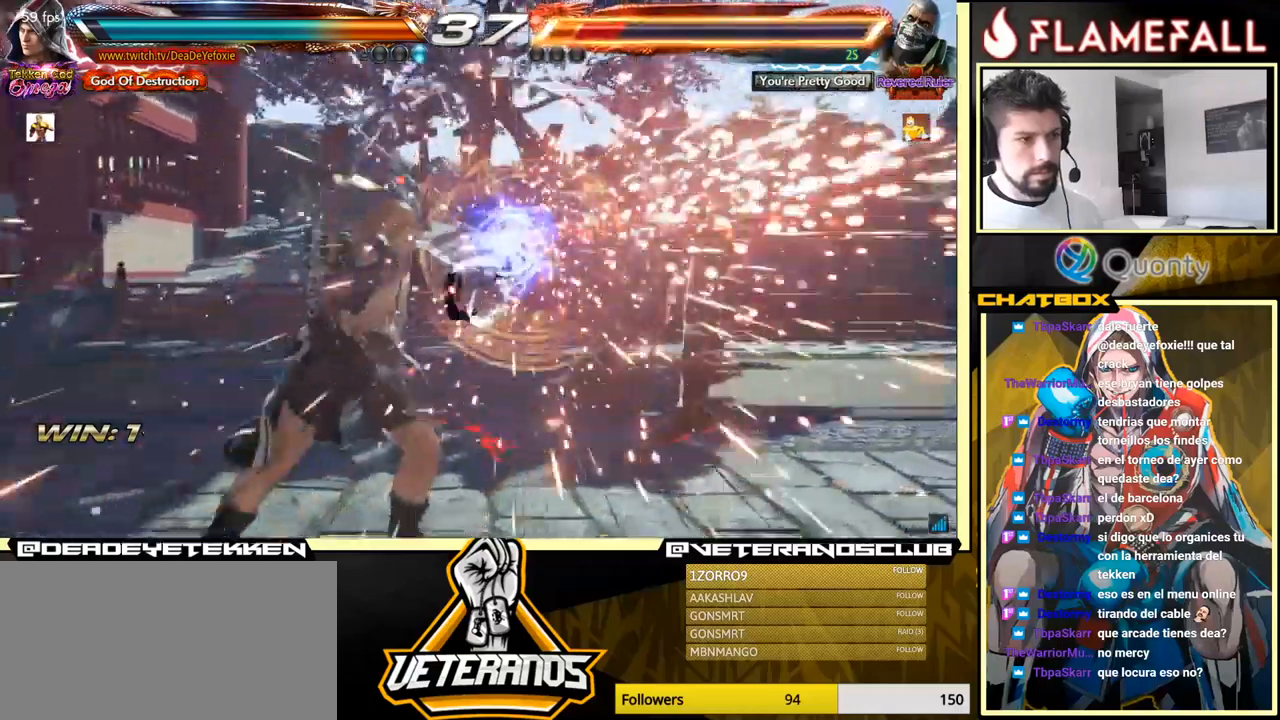
{"buttons": ["A"], "left_stick": "right", "events": [[50, "Y", "down"], [217, "Y", "up"]]}
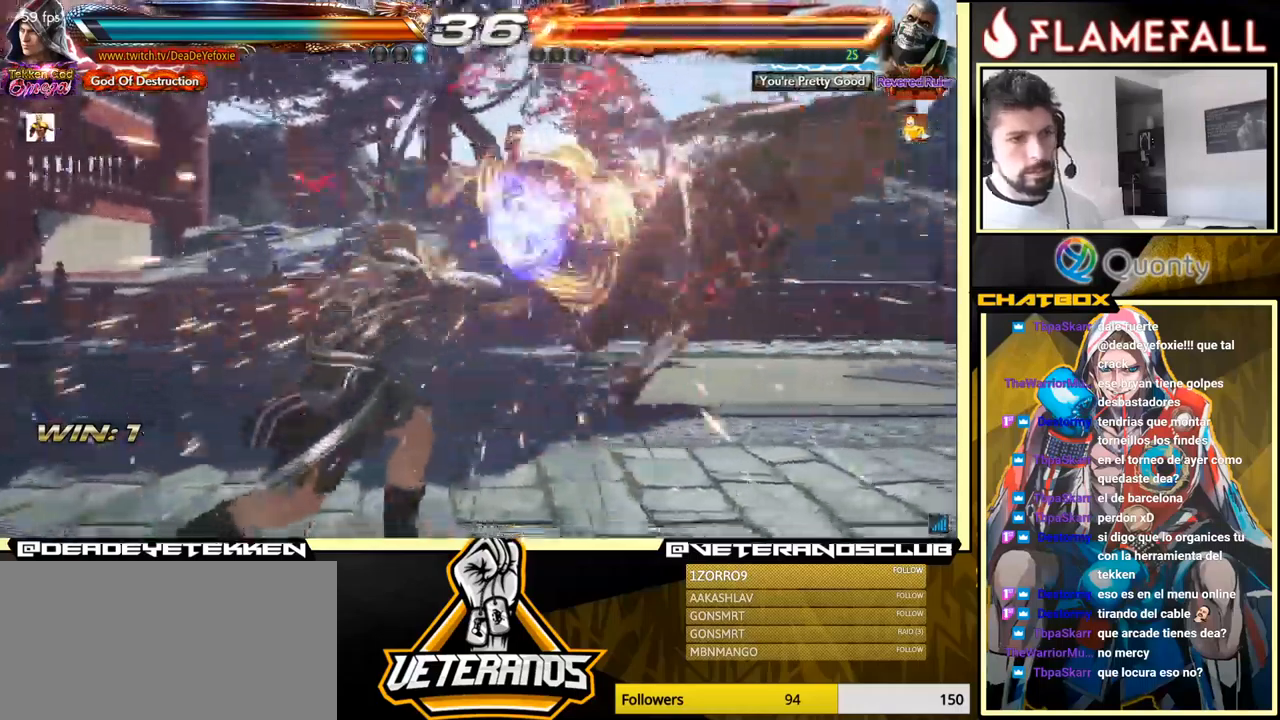
{"buttons": ["A"], "left_stick": "right", "events": []}
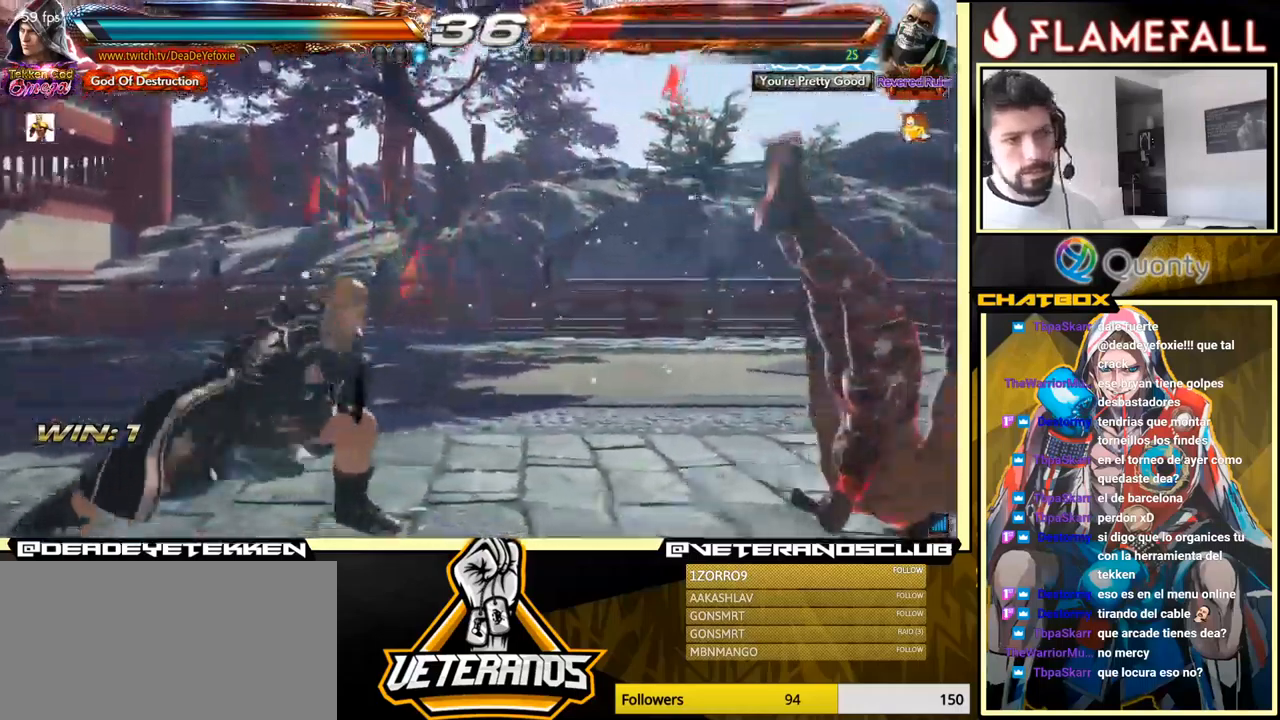
{"buttons": ["X"], "left_stick": "center", "events": [[150, "X", "down"], [417, "left_stick", "center"], [483, "A", "up"]]}
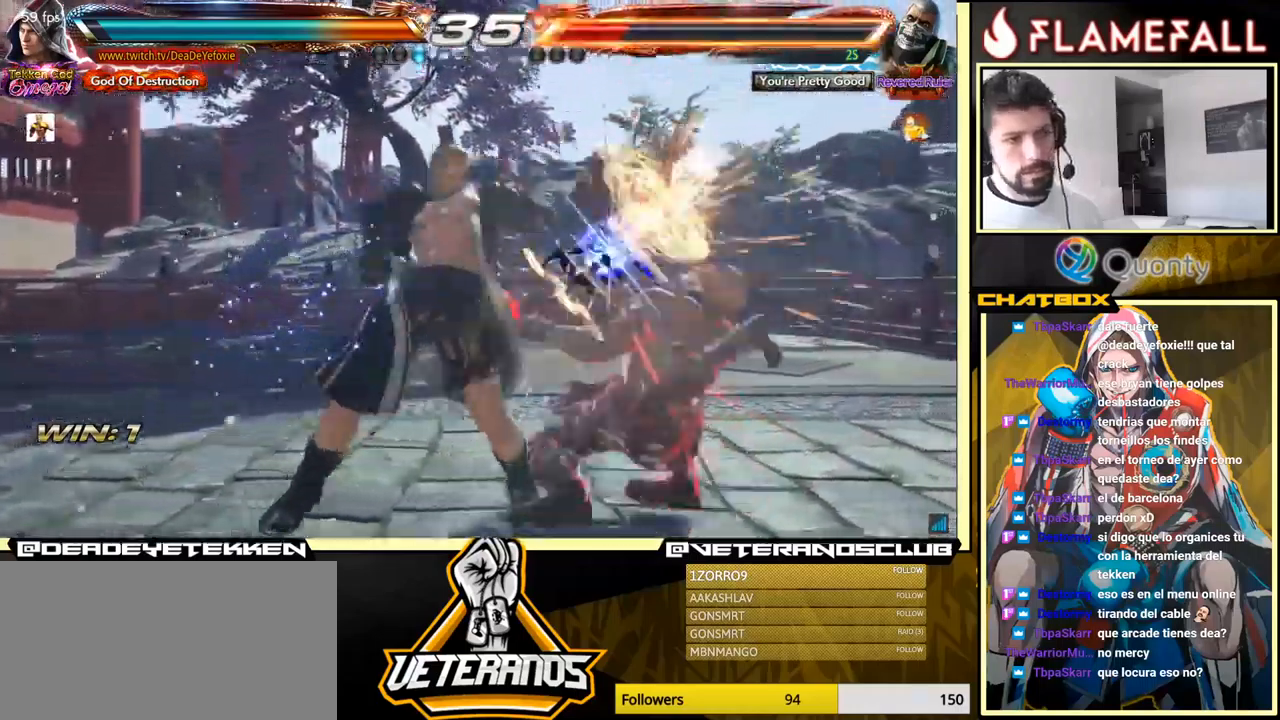
{"buttons": ["X"], "left_stick": "left", "events": [[33, "X", "up"], [117, "left_stick", "left"], [200, "left_stick", "down"], [267, "left_stick", "right"], [300, "X", "down"], [417, "left_stick", "left"]]}
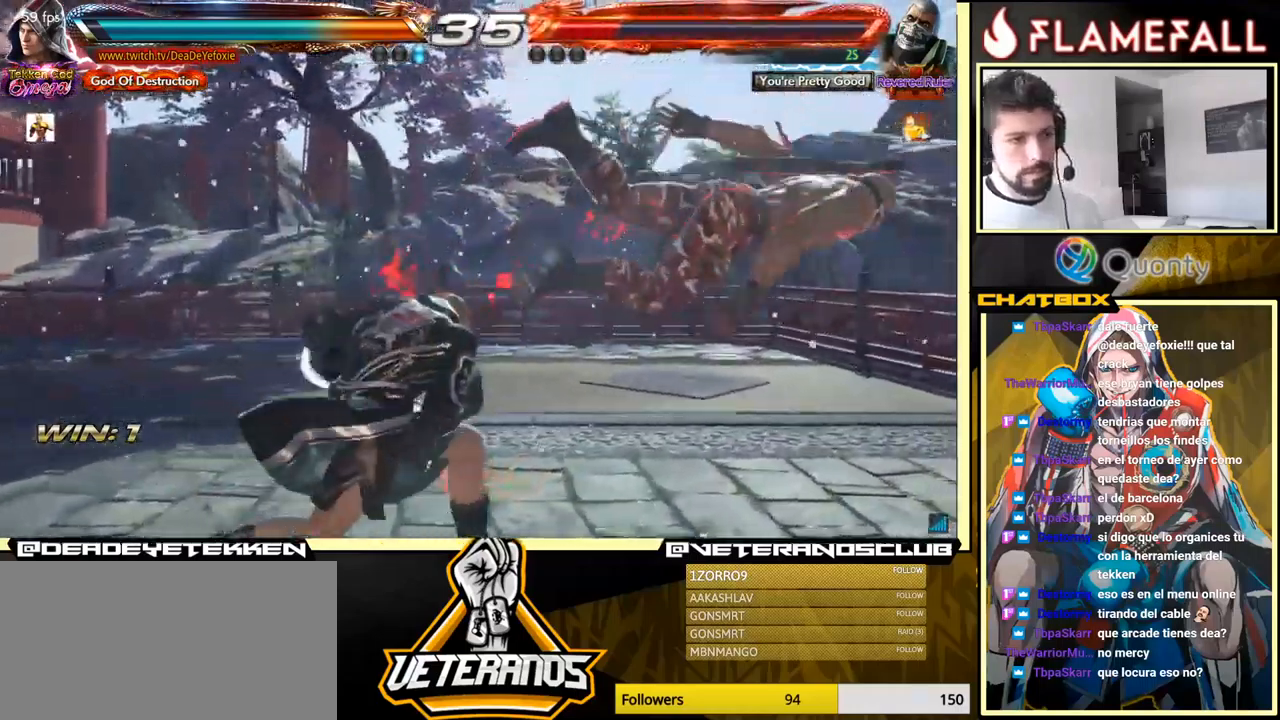
{"buttons": [], "left_stick": "left", "events": [[183, "X", "up"]]}
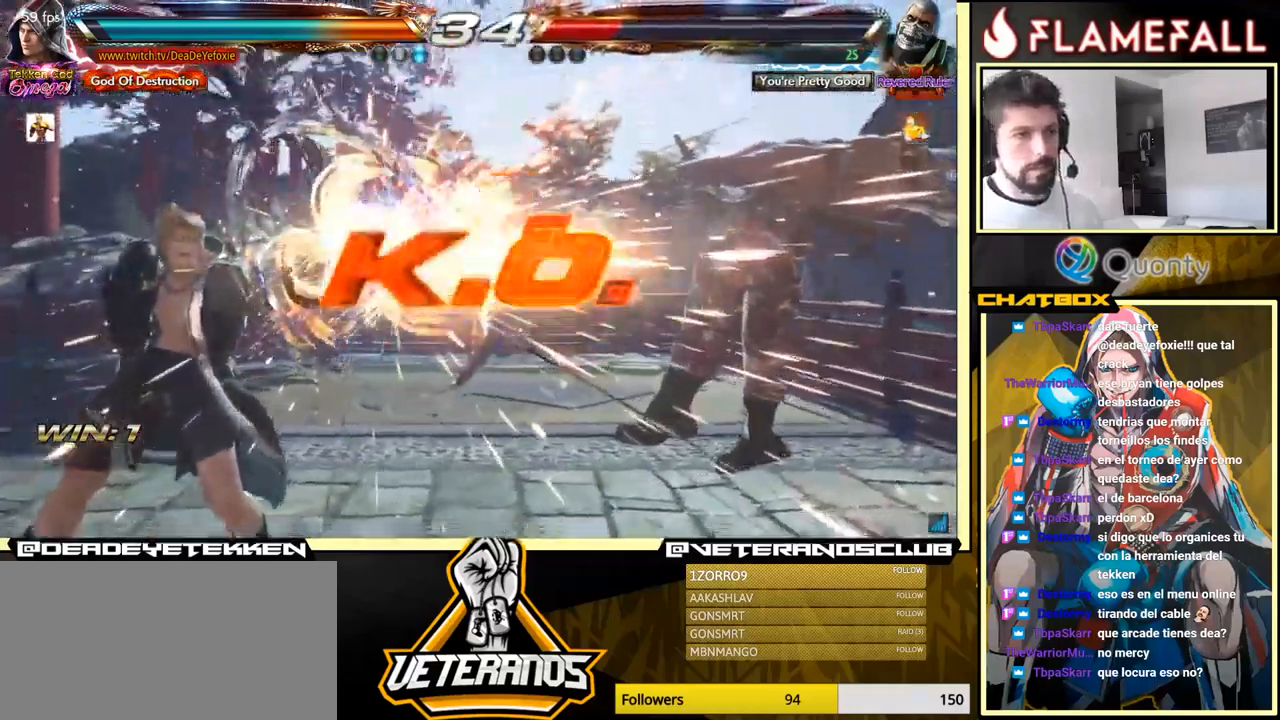
{"buttons": [], "left_stick": "center", "events": [[100, "left_stick", "center"]]}